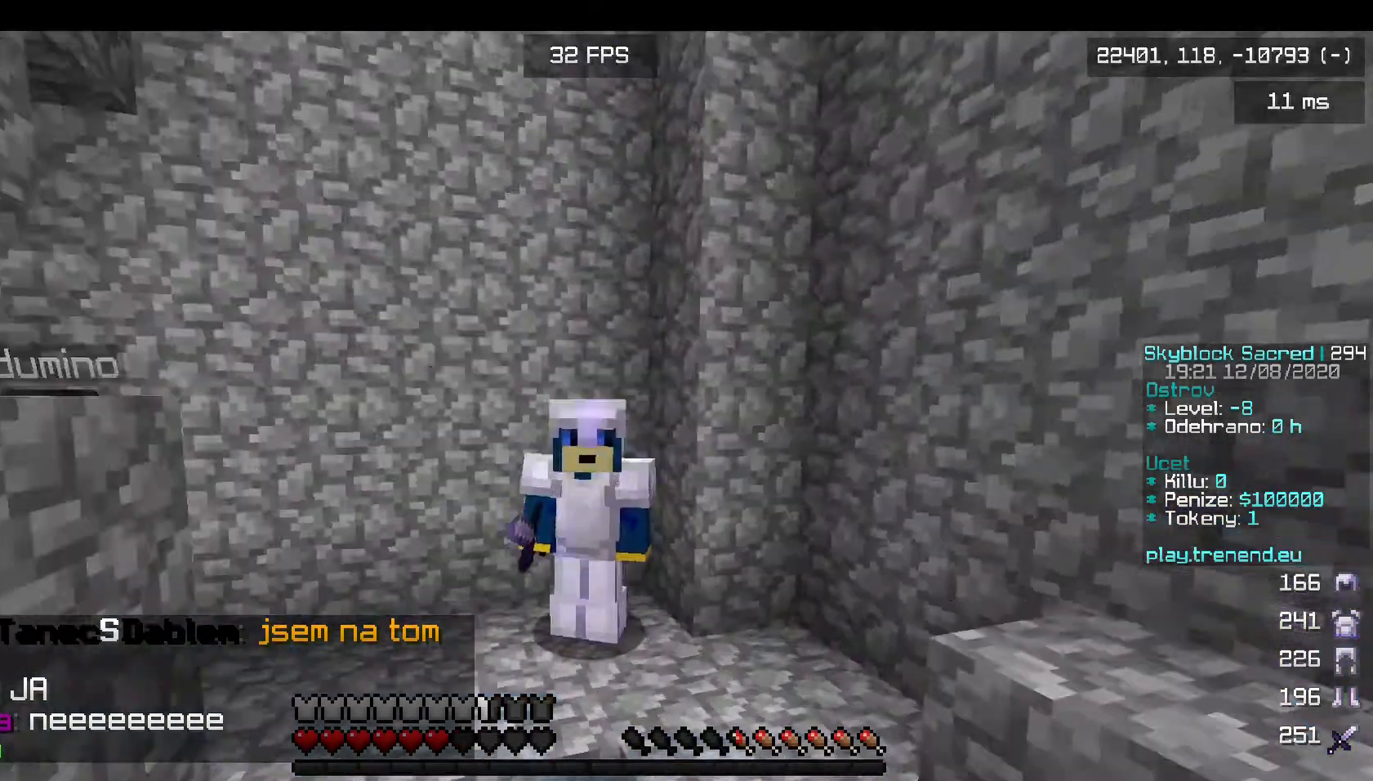
Gameplay with keyboard and mouse; each line is a JSON object with the keys and mouse buttons held at the frame after it. "events" lists presses ("down") and releases ("up") of "a", "d", "s", "w", "mouse_left" and "mouse_right" between this image and that frame as [ms after this image, input, new state], when the widget could be followed in between. "mouse_left", "mouse_right" = the "left", "right" buttons of the "mouse" list. No other keys are recorded. Fast repeated clicks can show as one long hold. Mouse movement is not recorded.
{"keys": ["w"], "mouse": [], "events": [[520, "w", "down"]]}
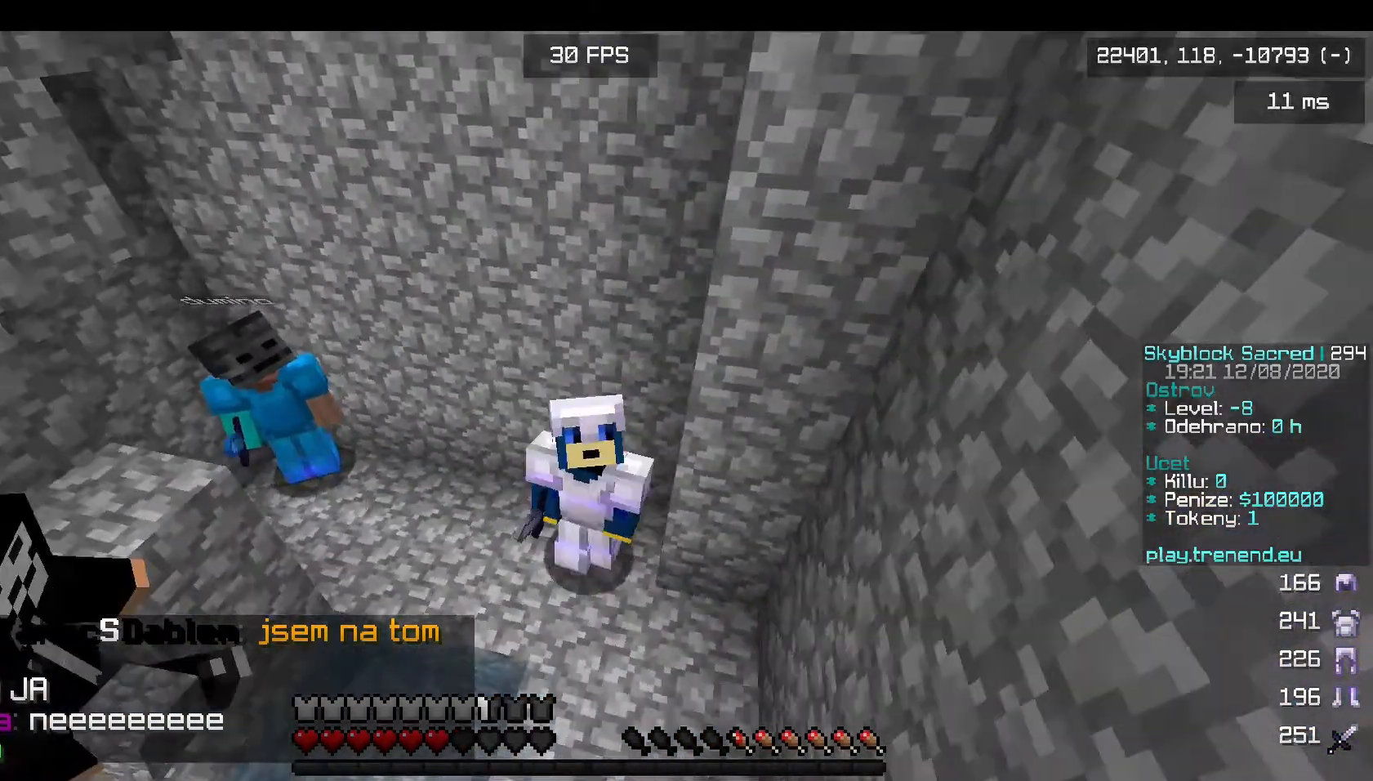
{"keys": [], "mouse": [], "events": [[200, "w", "up"]]}
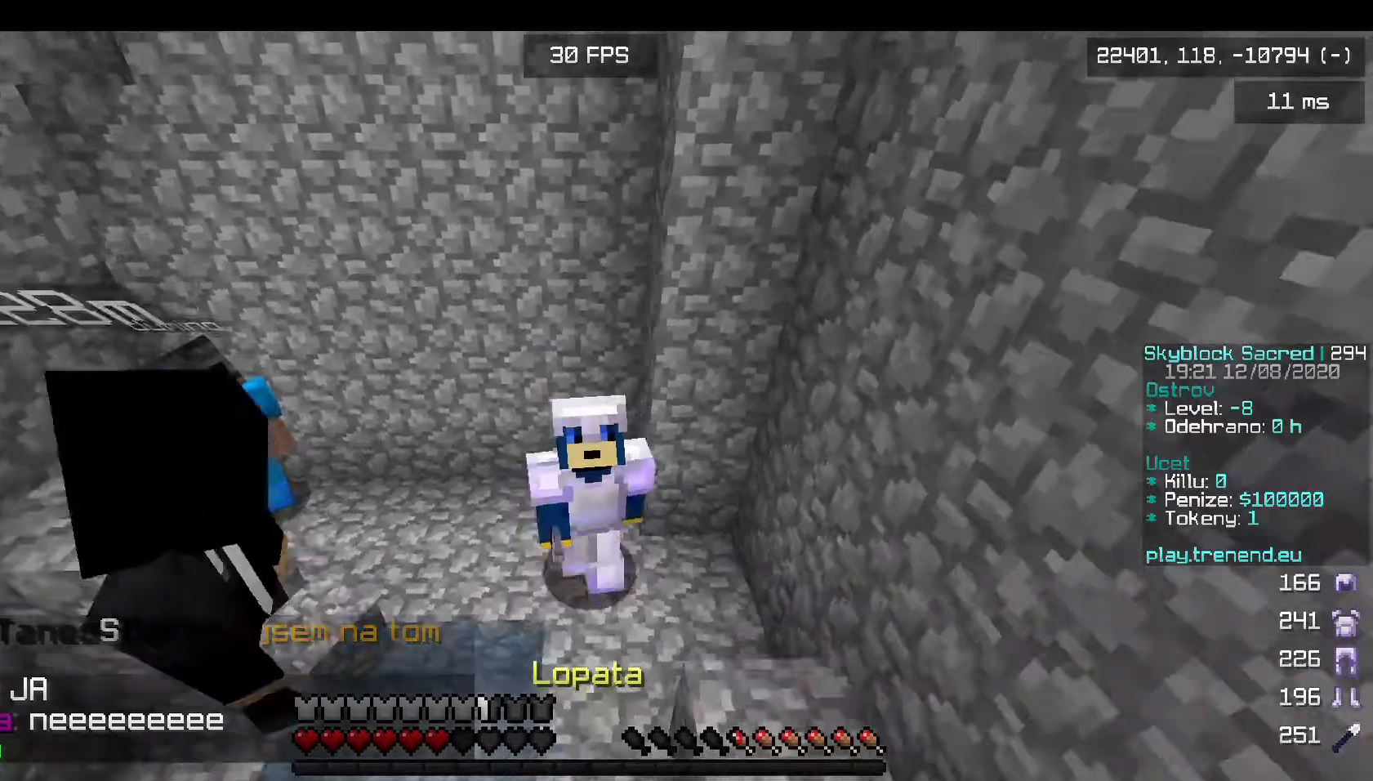
{"keys": [], "mouse": [], "events": []}
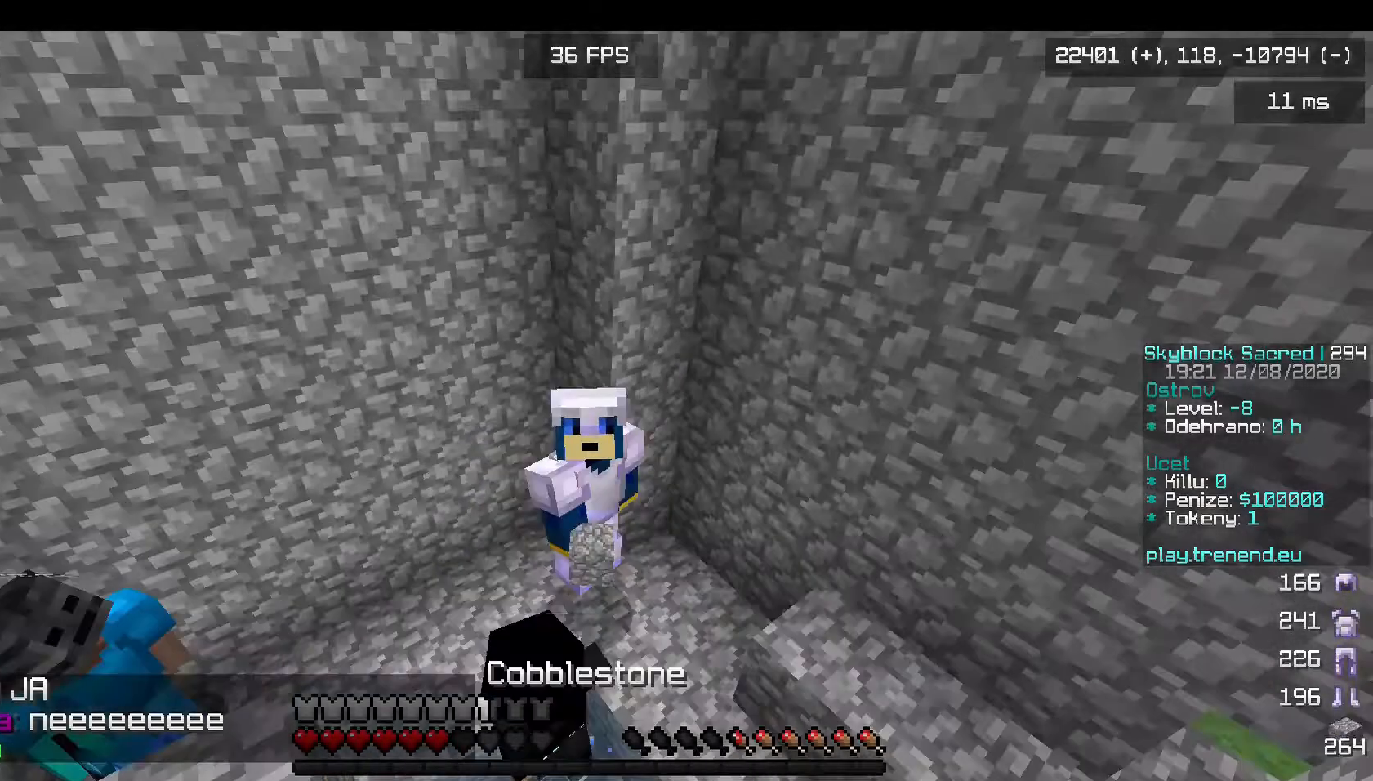
{"keys": [], "mouse": [], "events": []}
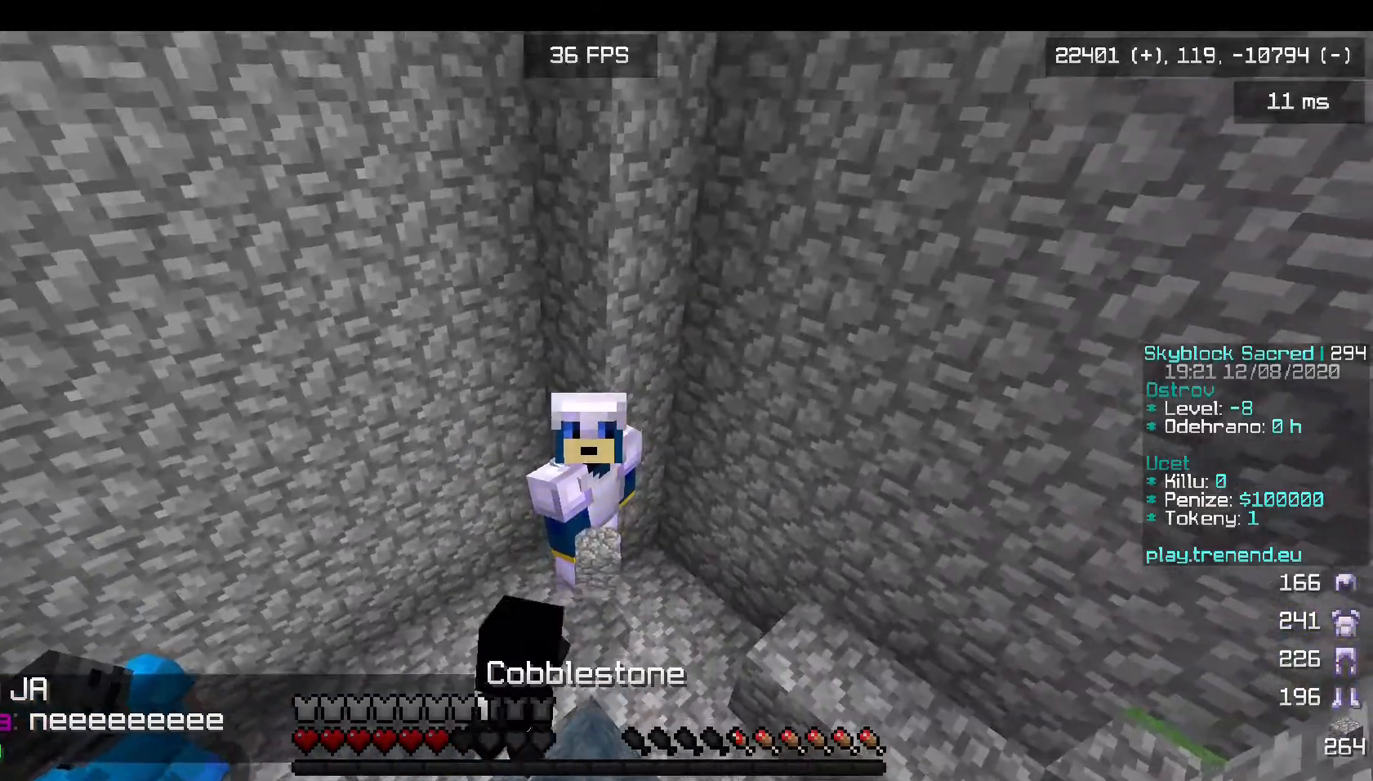
{"keys": [], "mouse": ["left"], "events": [[200, "w", "down"], [360, "mouse_left", "down"], [360, "w", "up"]]}
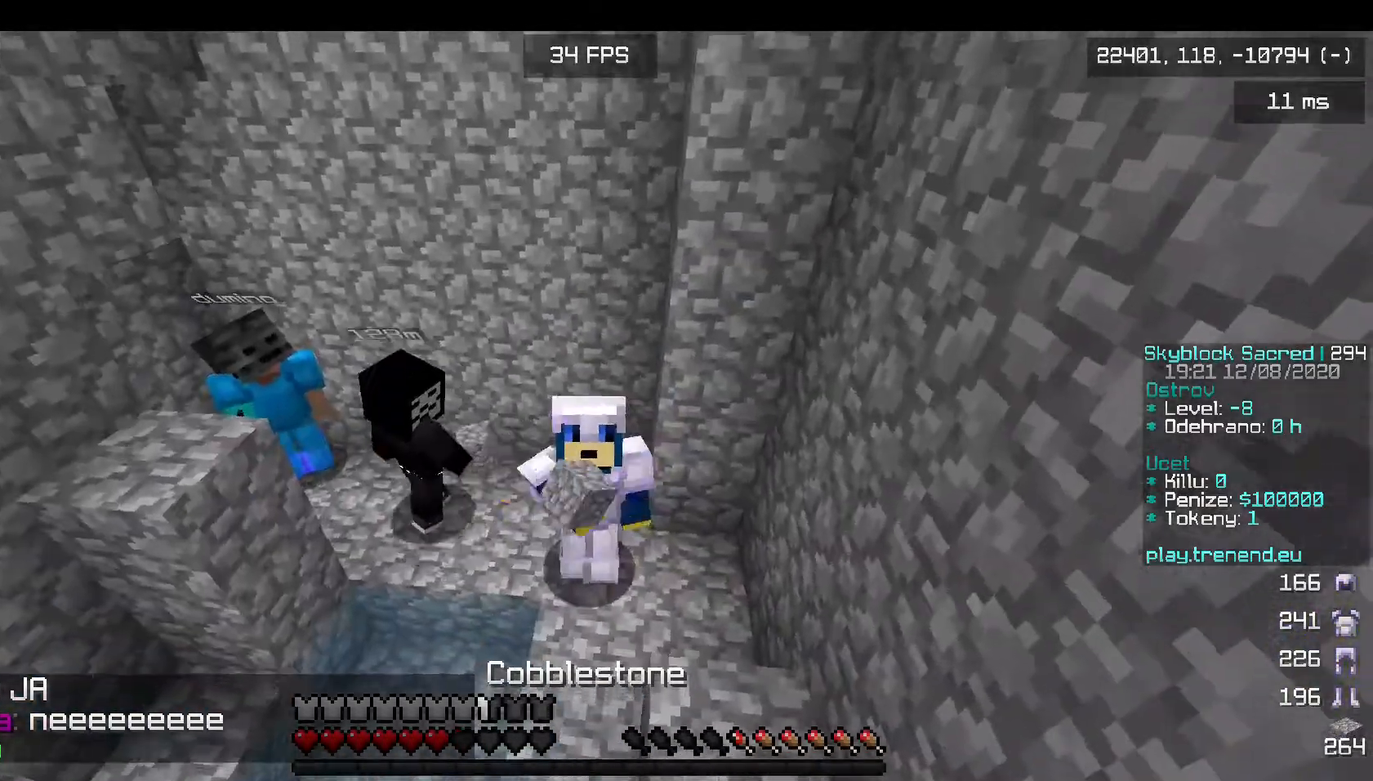
{"keys": [], "mouse": ["left"], "events": []}
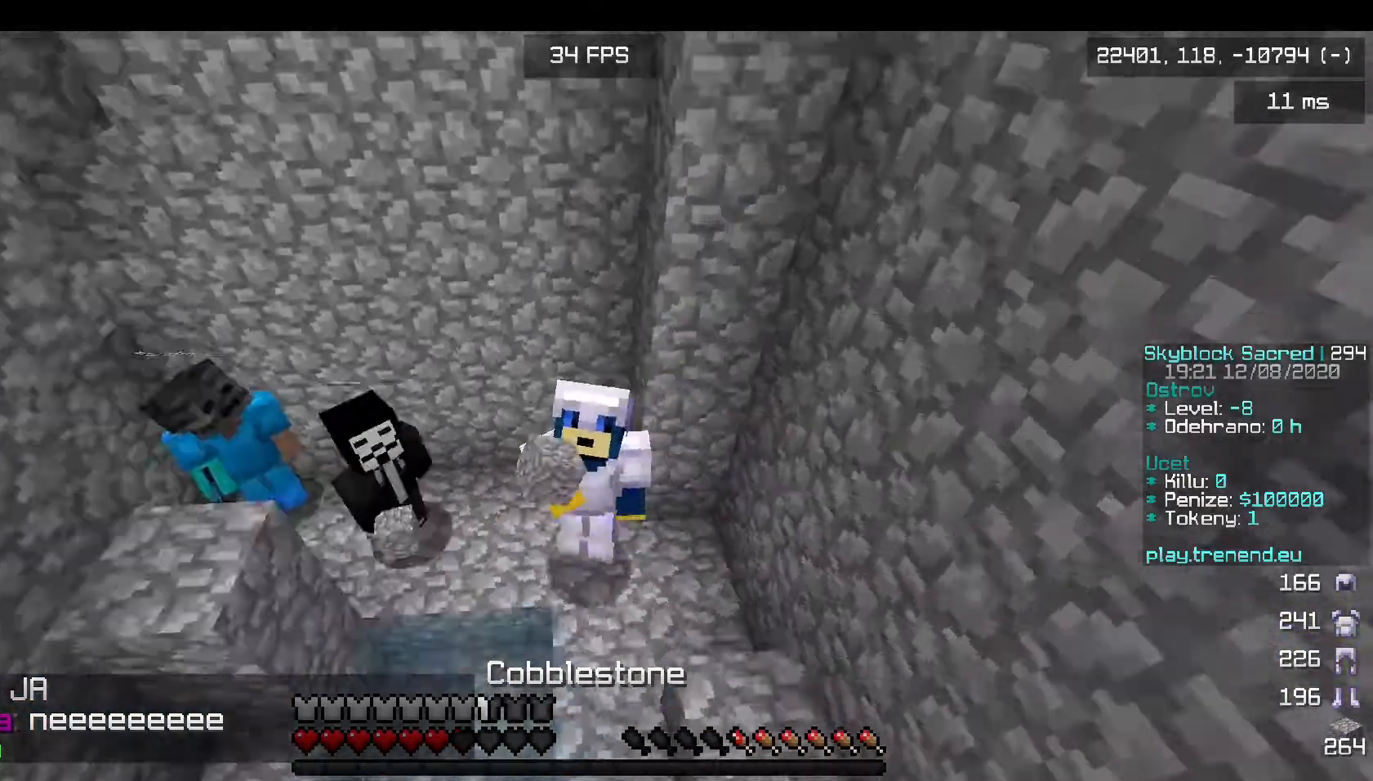
{"keys": [], "mouse": [], "events": [[200, "w", "down"], [320, "w", "up"], [480, "mouse_left", "up"]]}
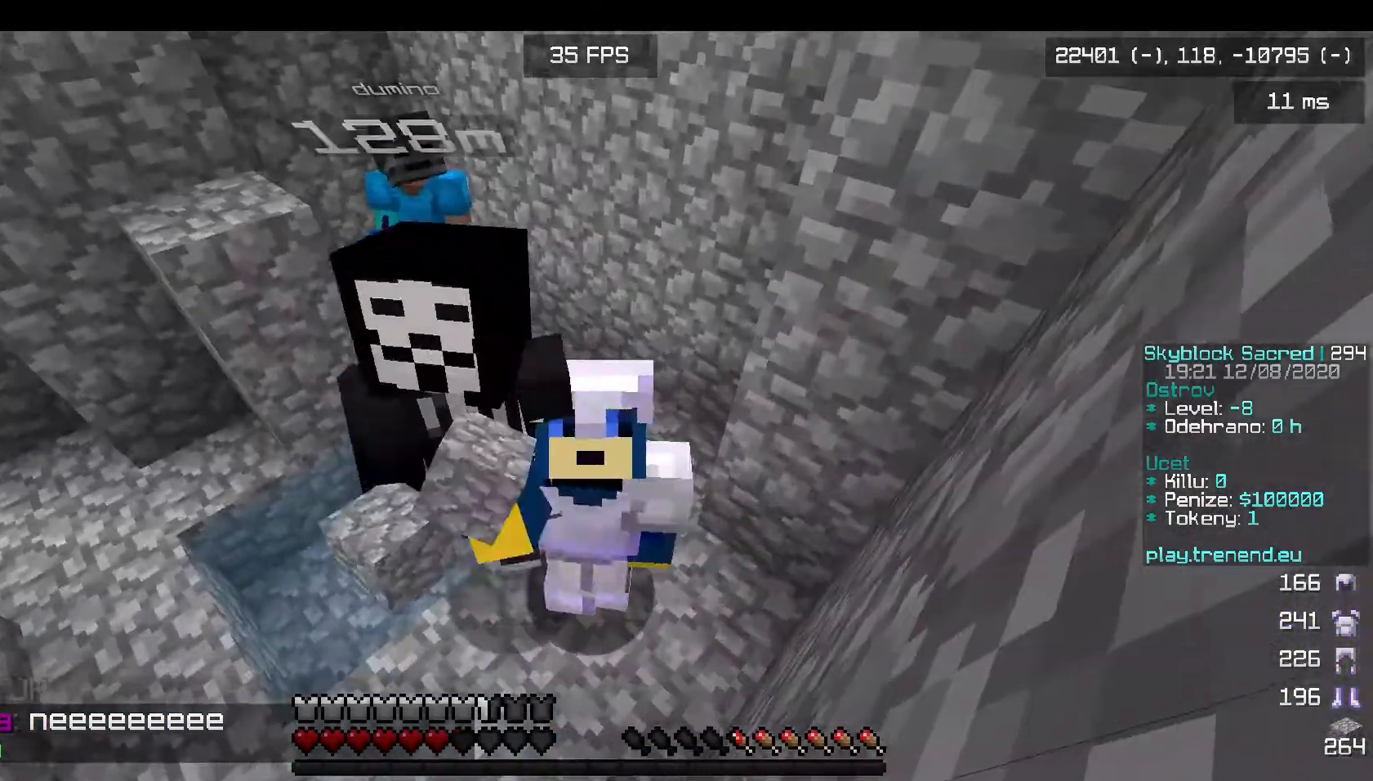
{"keys": [], "mouse": [], "events": [[40, "mouse_left", "down"], [120, "mouse_left", "up"], [160, "s", "down"], [360, "mouse_left", "down"], [440, "s", "up"], [480, "mouse_left", "up"]]}
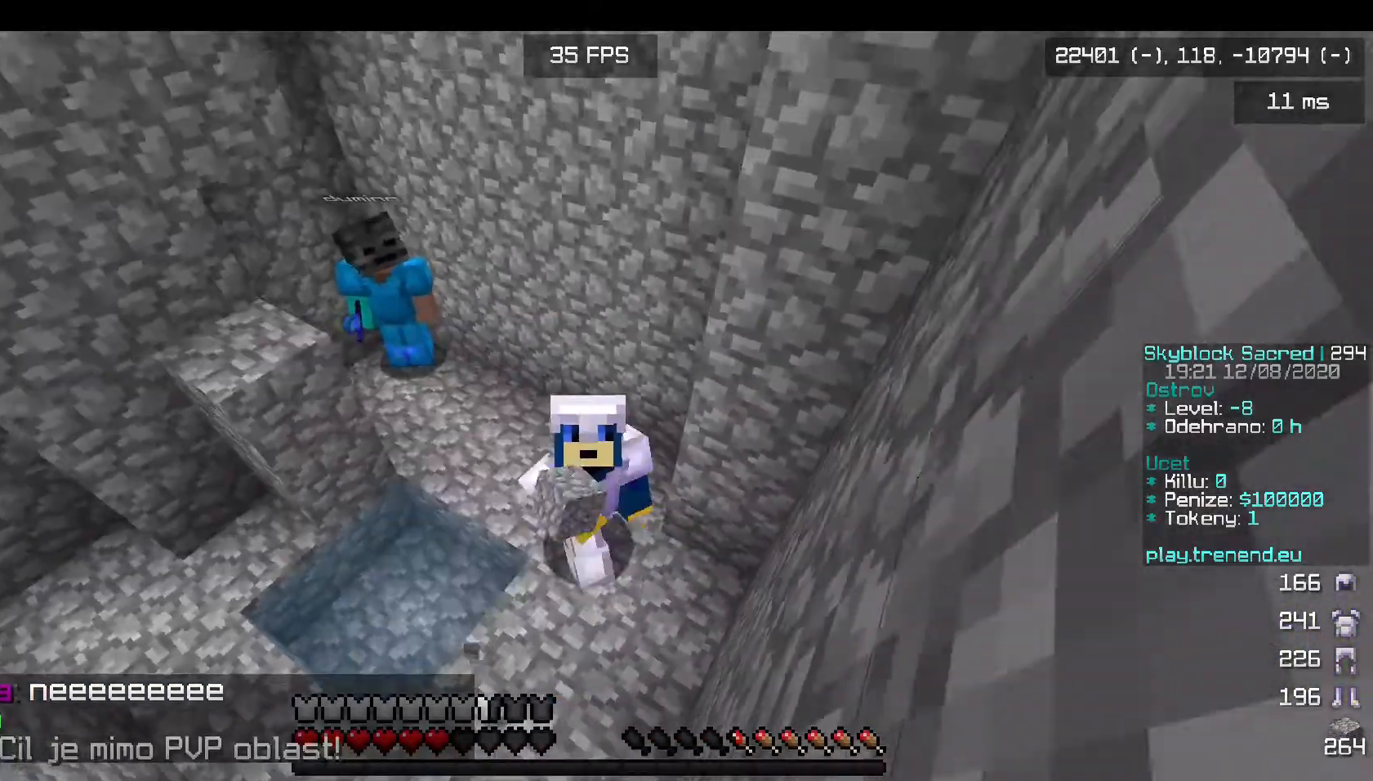
{"keys": [], "mouse": ["left"], "events": [[120, "mouse_left", "down"], [360, "mouse_left", "up"], [440, "mouse_left", "down"]]}
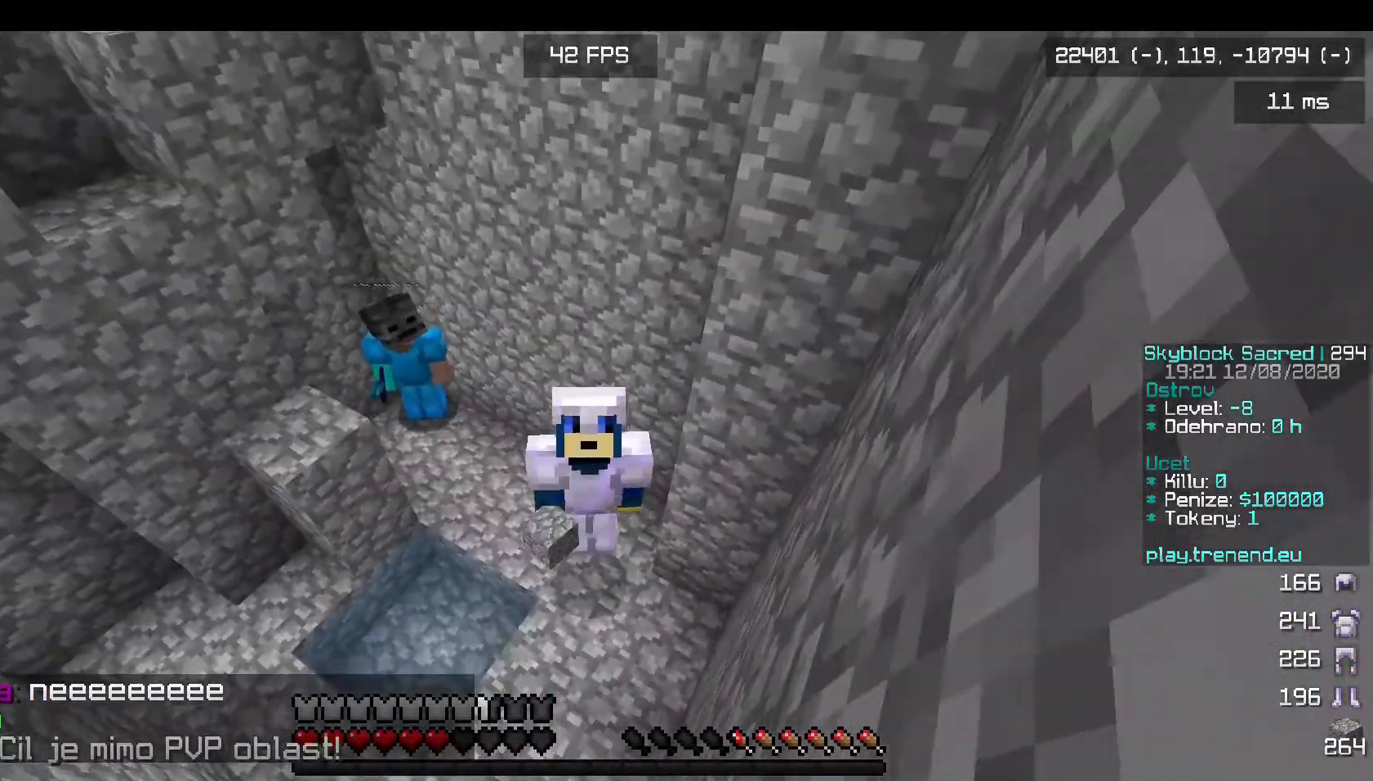
{"keys": [], "mouse": [], "events": [[40, "mouse_left", "up"]]}
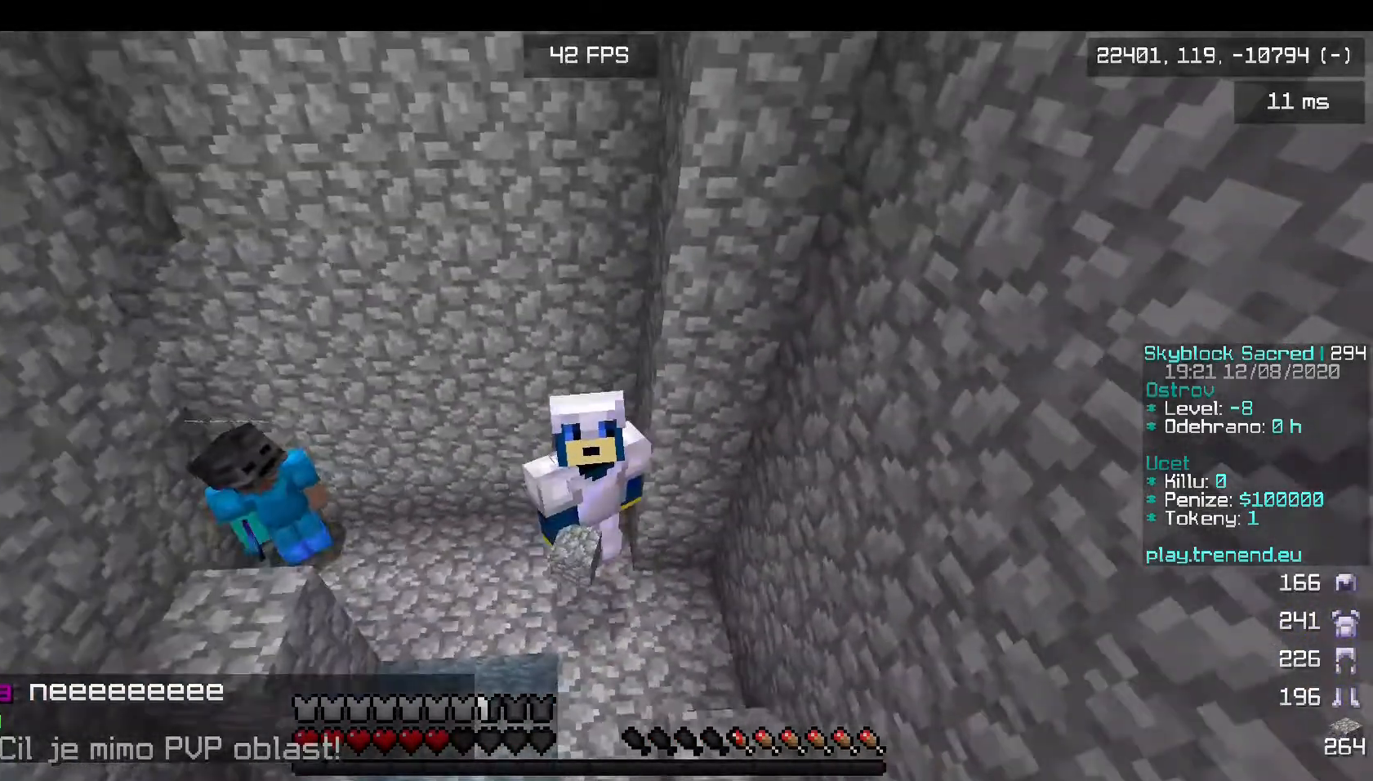
{"keys": [], "mouse": ["left"], "events": [[80, "mouse_left", "down"], [200, "mouse_left", "up"], [480, "mouse_left", "down"]]}
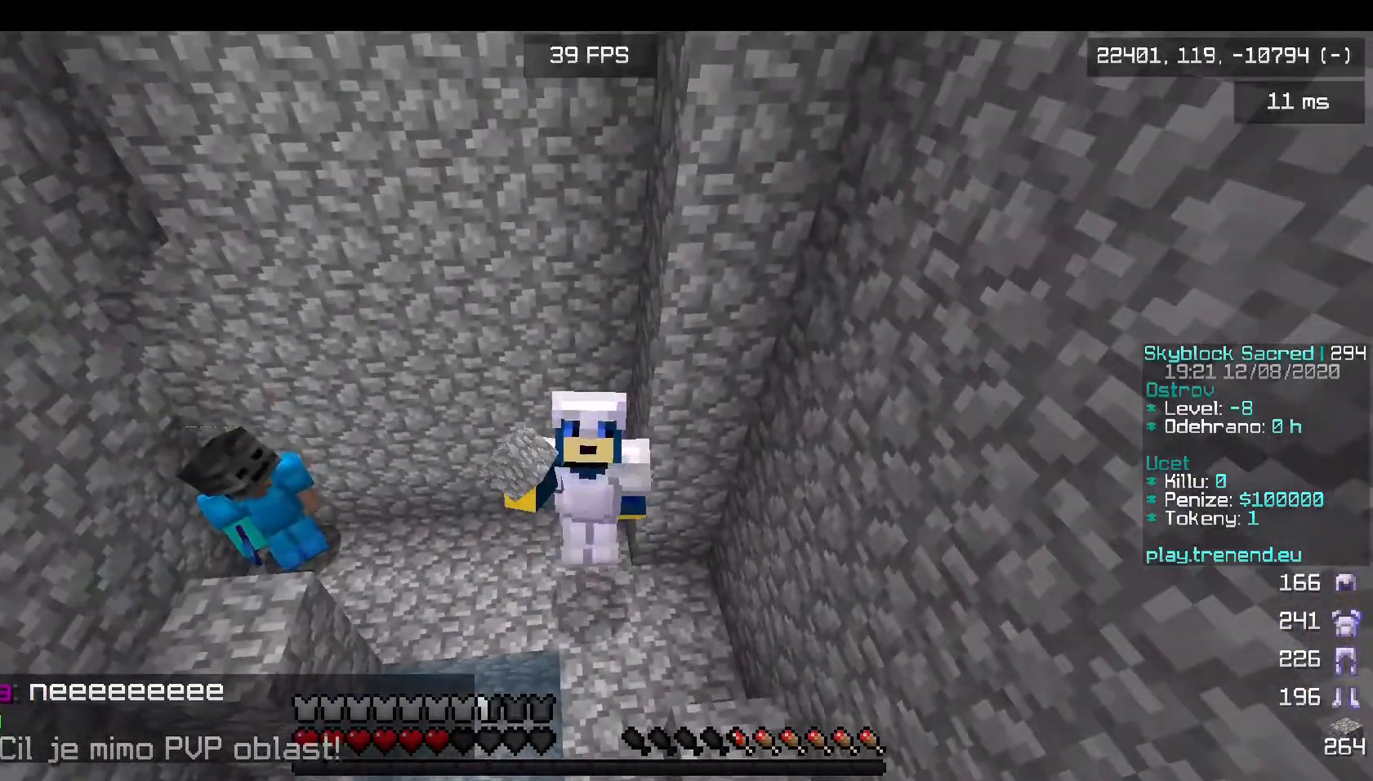
{"keys": [], "mouse": ["left"], "events": [[120, "mouse_left", "up"], [400, "mouse_left", "down"]]}
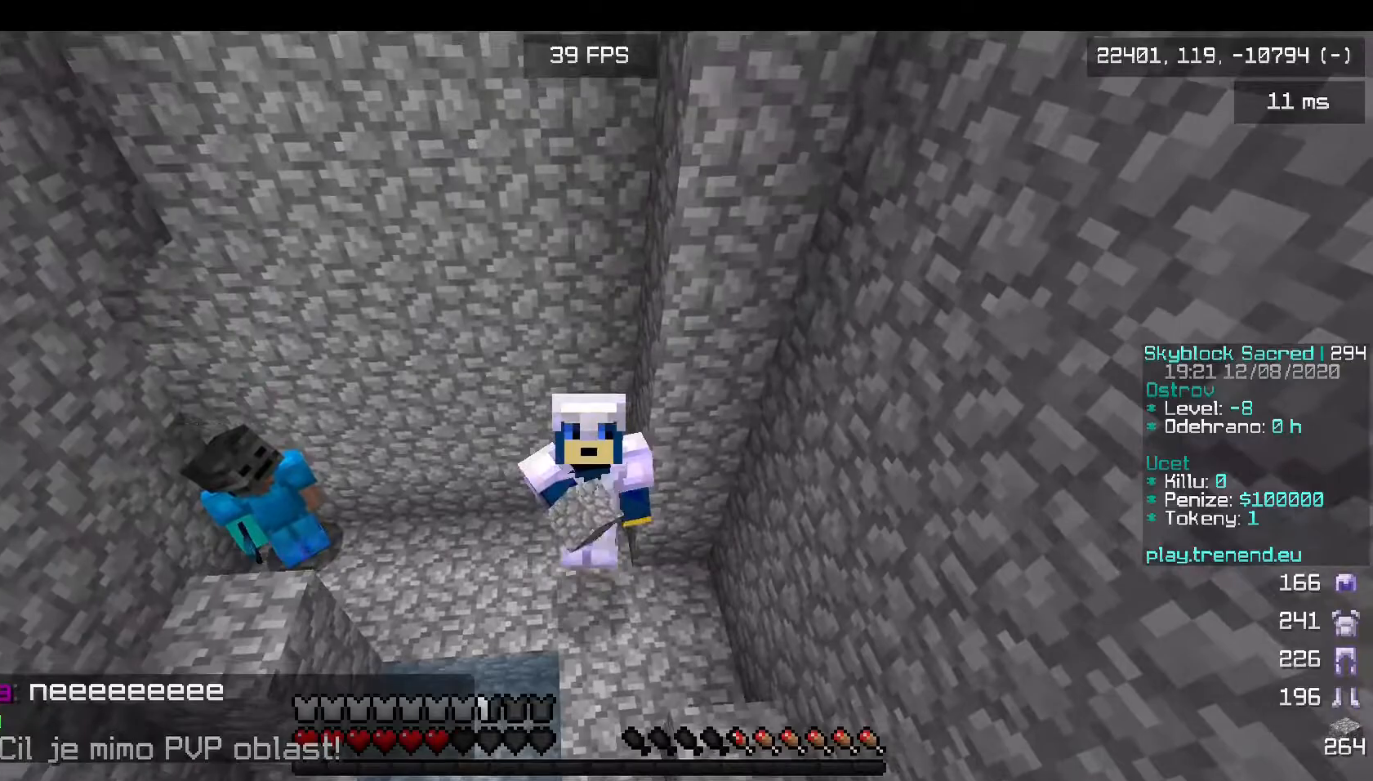
{"keys": [], "mouse": ["left"], "events": [[160, "mouse_left", "up"], [400, "mouse_left", "down"]]}
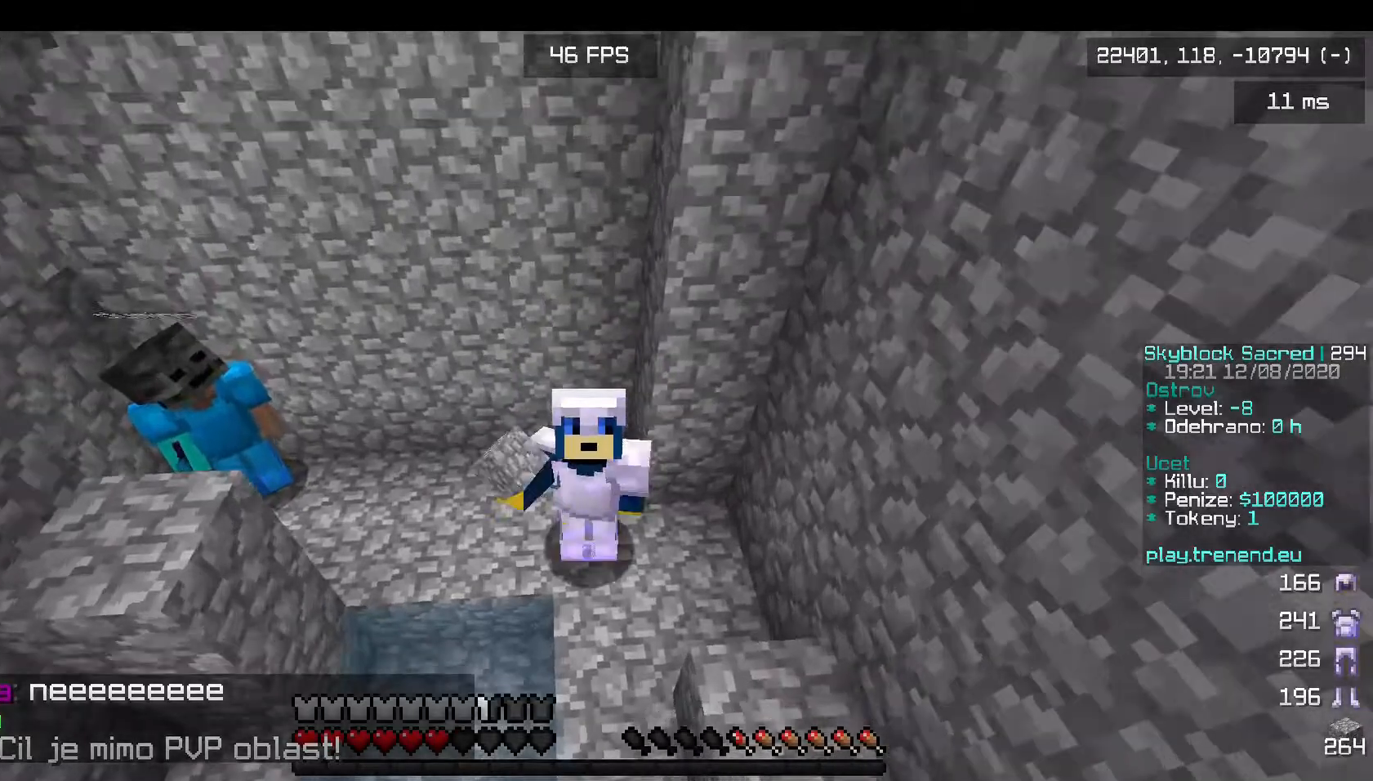
{"keys": [], "mouse": ["left"], "events": [[40, "mouse_left", "up"], [320, "mouse_left", "down"]]}
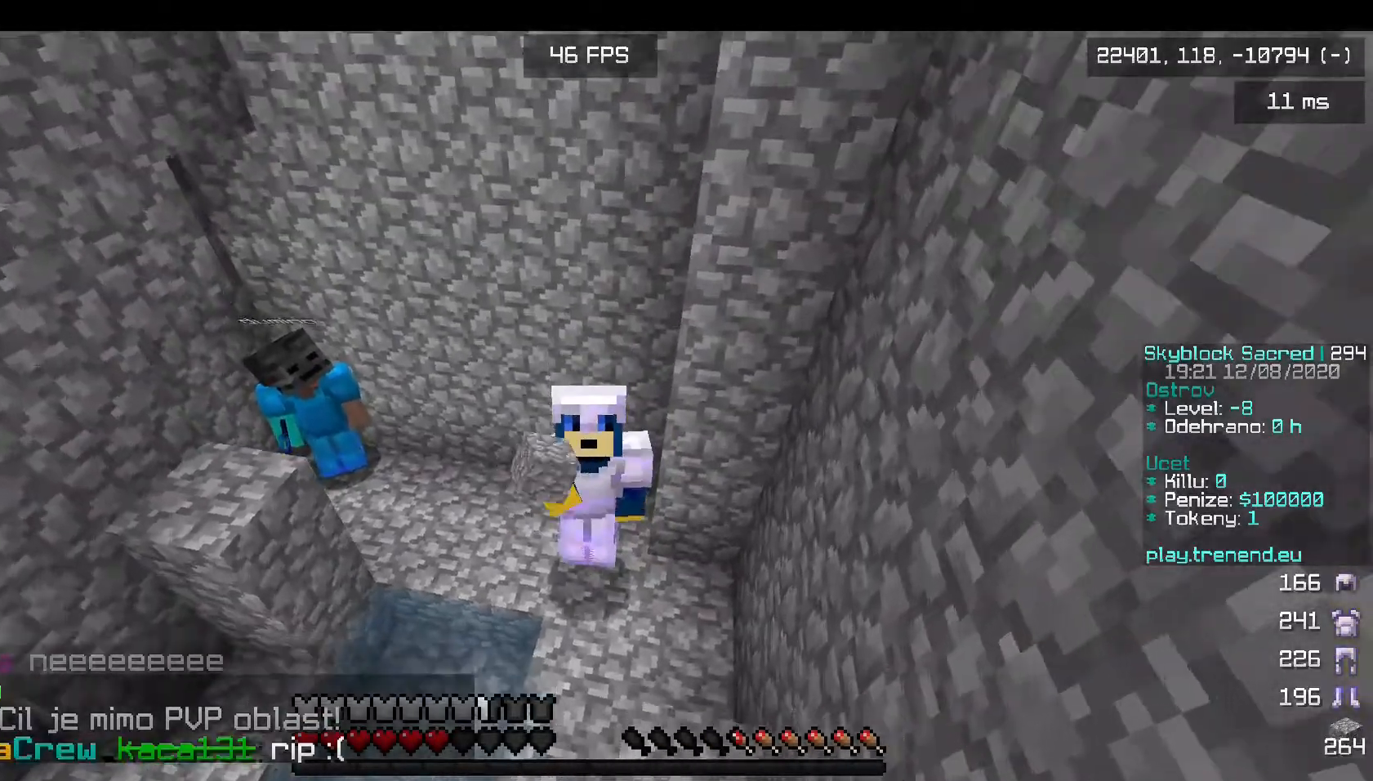
{"keys": [], "mouse": [], "events": [[160, "mouse_left", "up"]]}
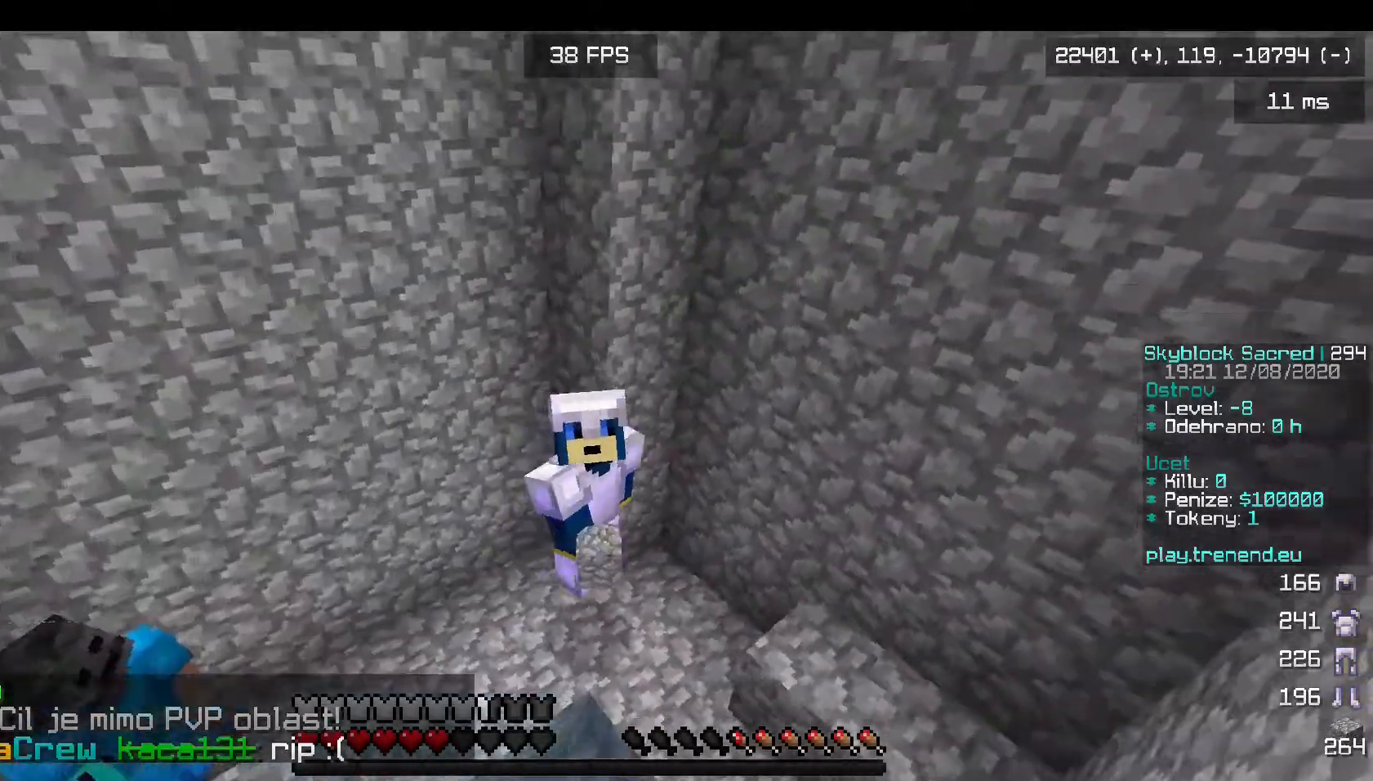
{"keys": [], "mouse": [], "events": [[200, "w", "down"], [360, "w", "up"]]}
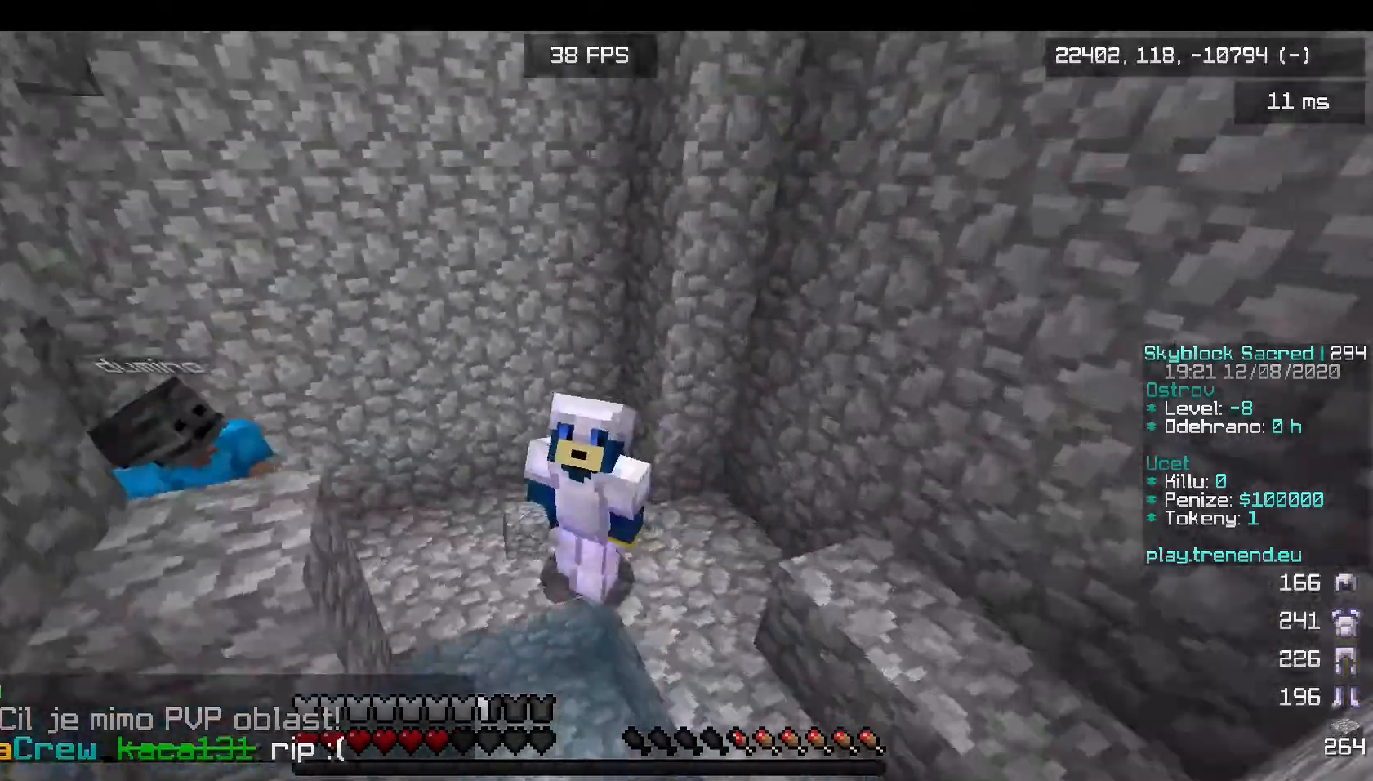
{"keys": ["d"], "mouse": [], "events": [[440, "d", "down"]]}
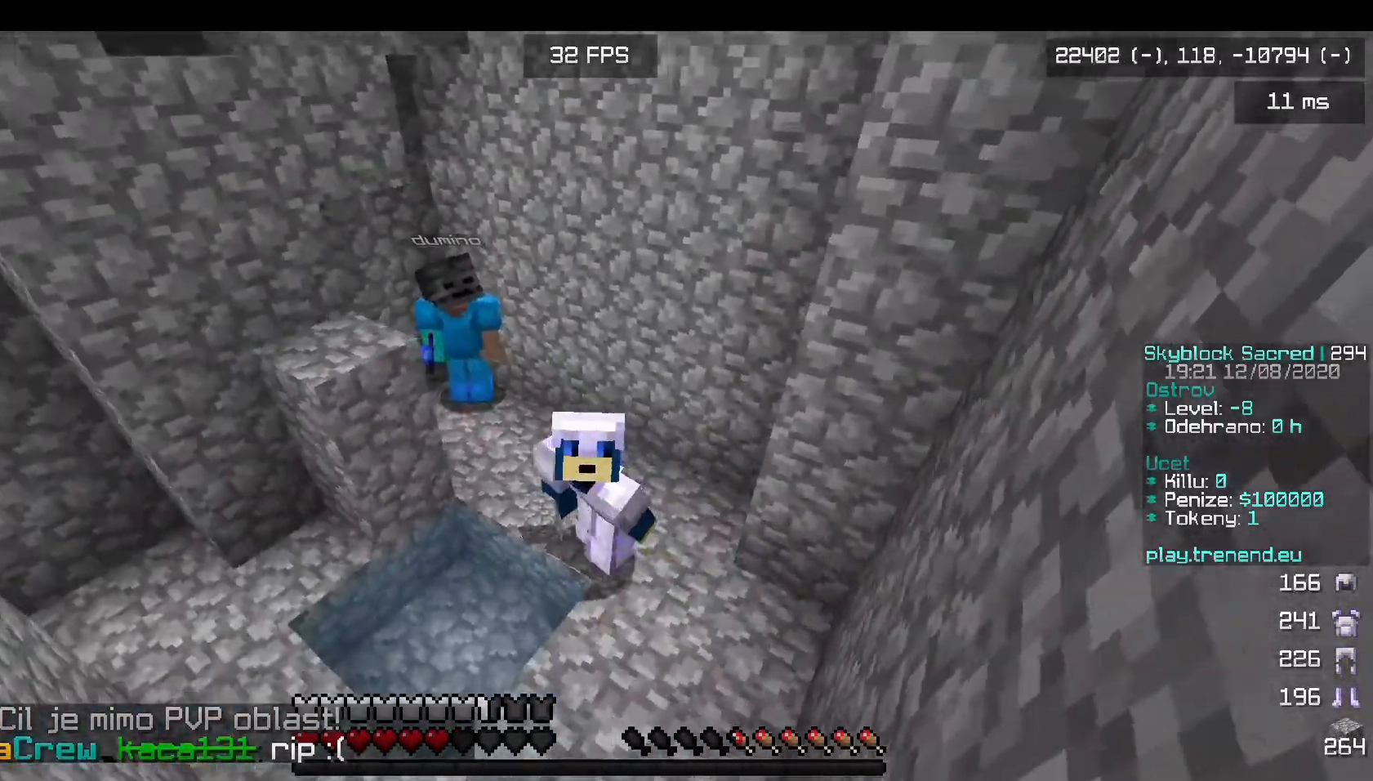
{"keys": [], "mouse": [], "events": [[40, "d", "up"], [40, "mouse_left", "down"], [240, "mouse_left", "up"], [360, "mouse_left", "down"], [480, "mouse_left", "up"]]}
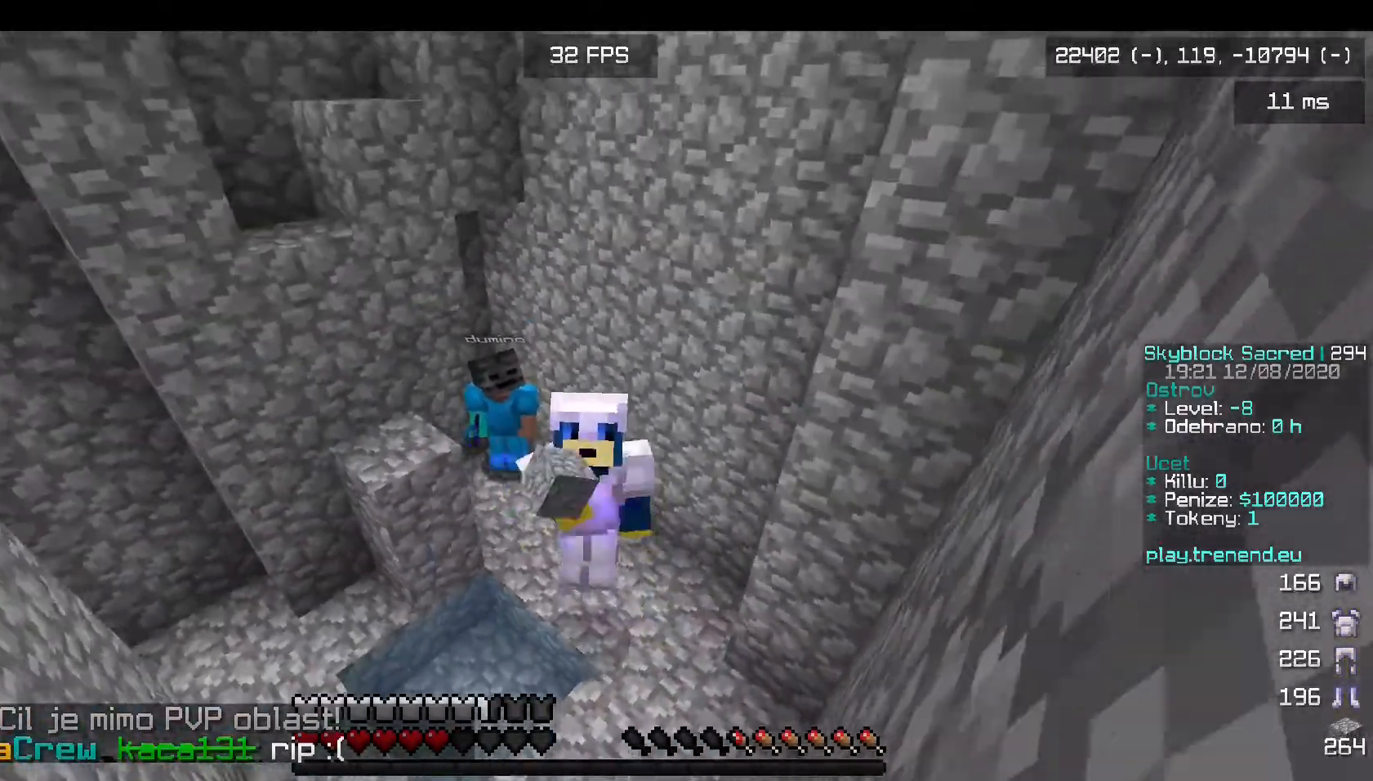
{"keys": [], "mouse": [], "events": [[40, "s", "down"], [200, "s", "up"], [360, "mouse_left", "down"], [480, "mouse_left", "up"]]}
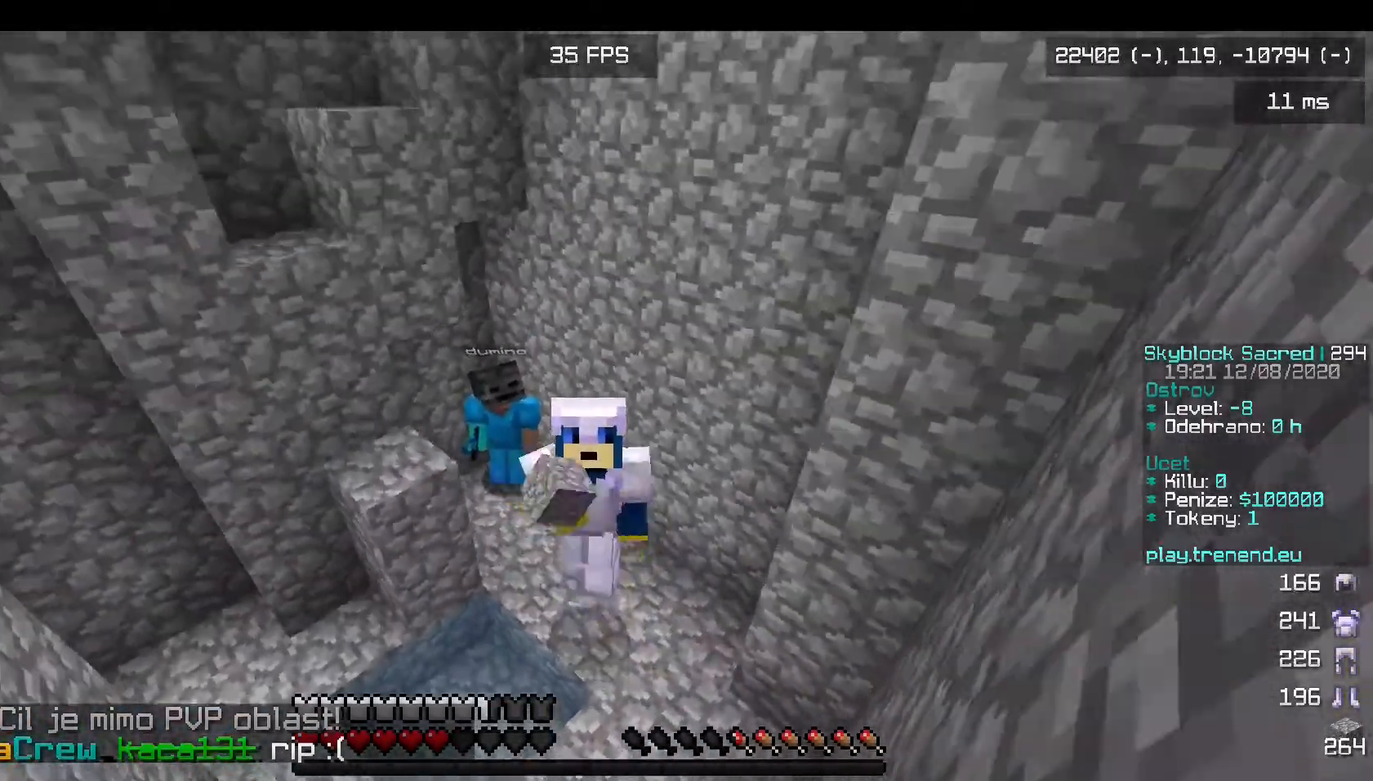
{"keys": [], "mouse": [], "events": [[40, "mouse_left", "down"], [200, "mouse_left", "up"], [280, "mouse_left", "down"], [440, "mouse_left", "up"]]}